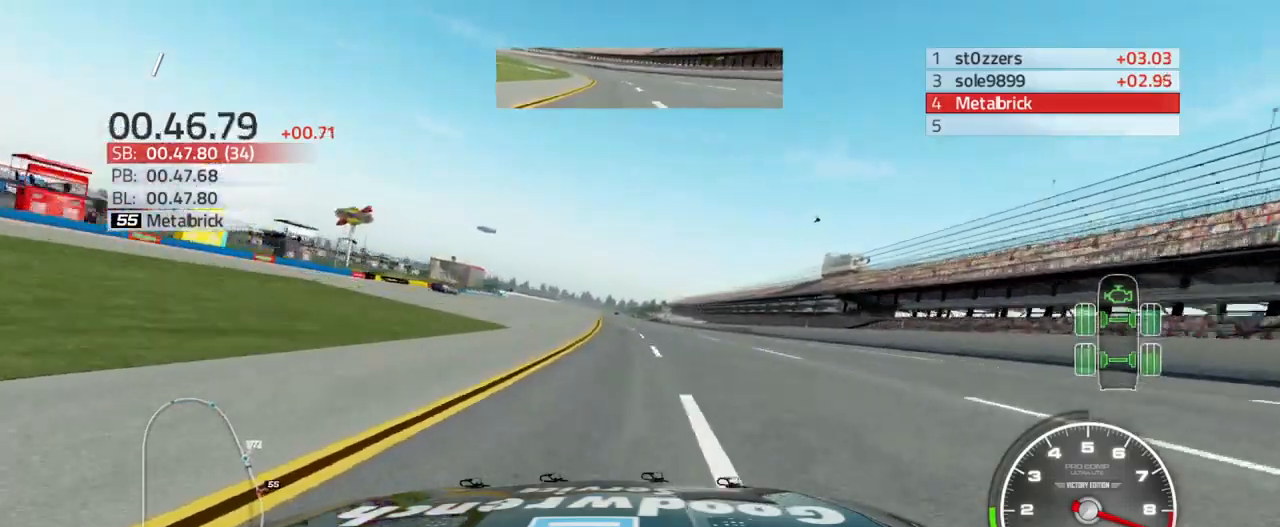
Gameplay with a controller (PlayStation layout); each line is a JSON object with the inputs held at the frame after it. "events" lists button and stick changes between this image and that frame as [ms after this image, input, new state], when the widget could be followed in between.
{"buttons": ["R2"], "left_stick": "up-left", "right_stick": "center", "events": []}
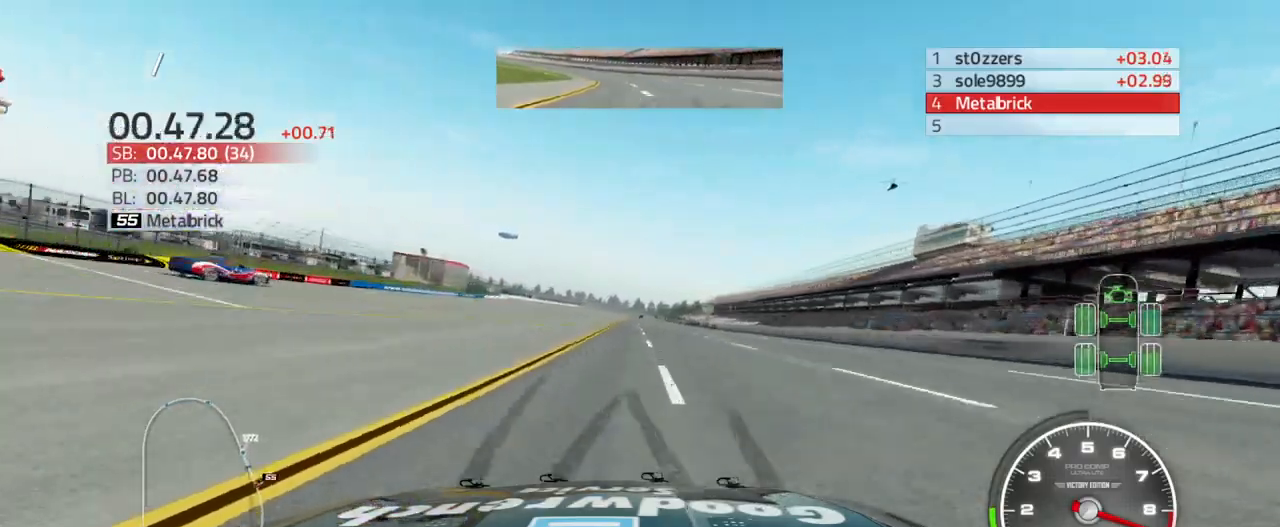
{"buttons": ["R2"], "left_stick": "left", "right_stick": "center", "events": [[167, "left_stick", "left"]]}
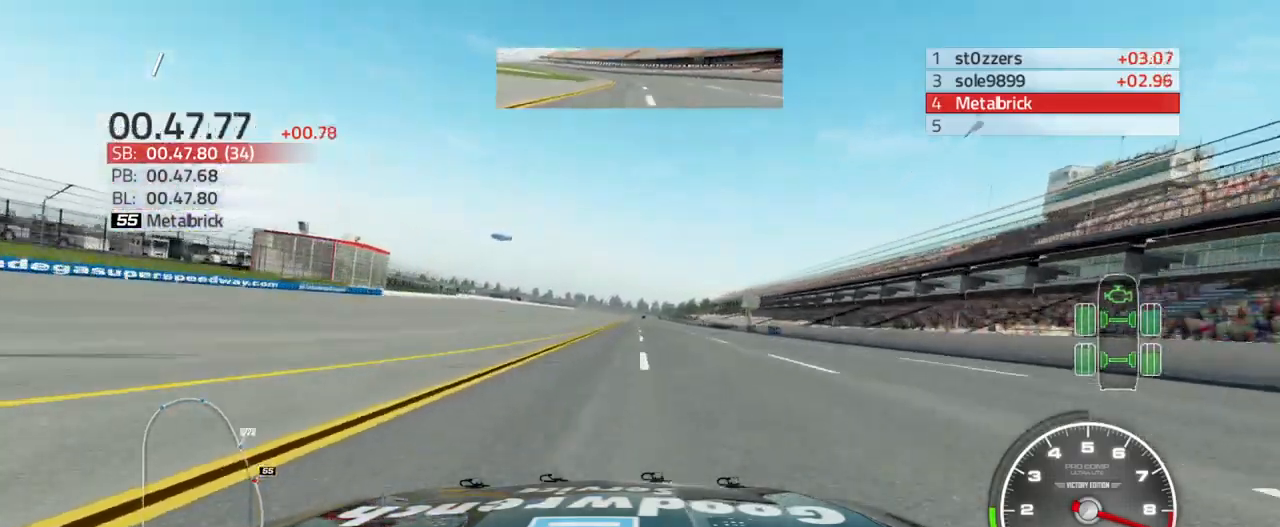
{"buttons": ["R2"], "left_stick": "center", "right_stick": "center", "events": [[167, "left_stick", "center"]]}
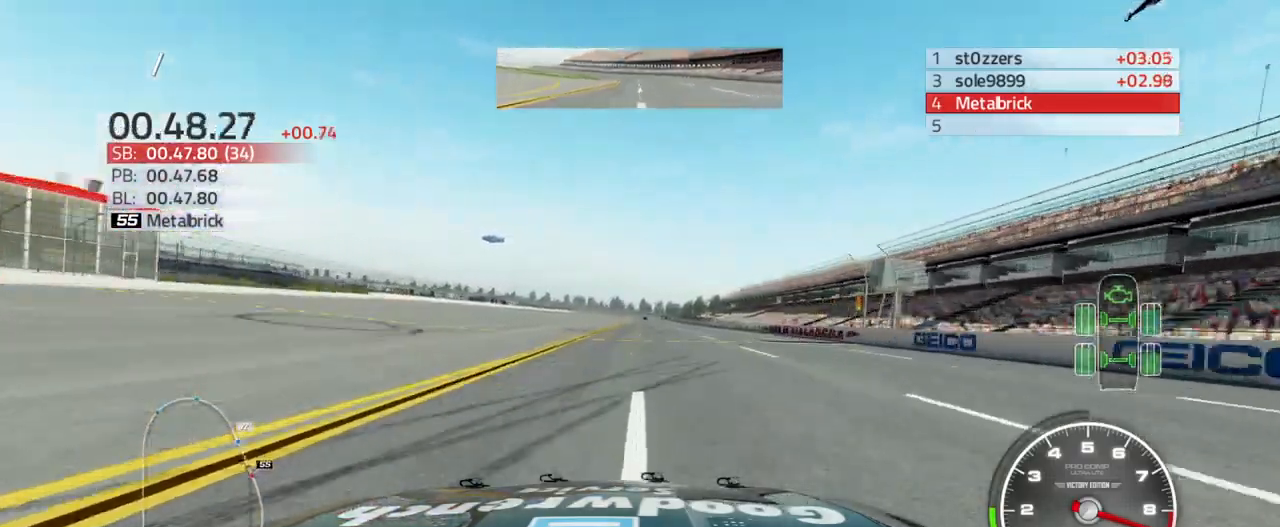
{"buttons": ["L1", "R2"], "left_stick": "center", "right_stick": "center", "events": [[300, "L1", "down"]]}
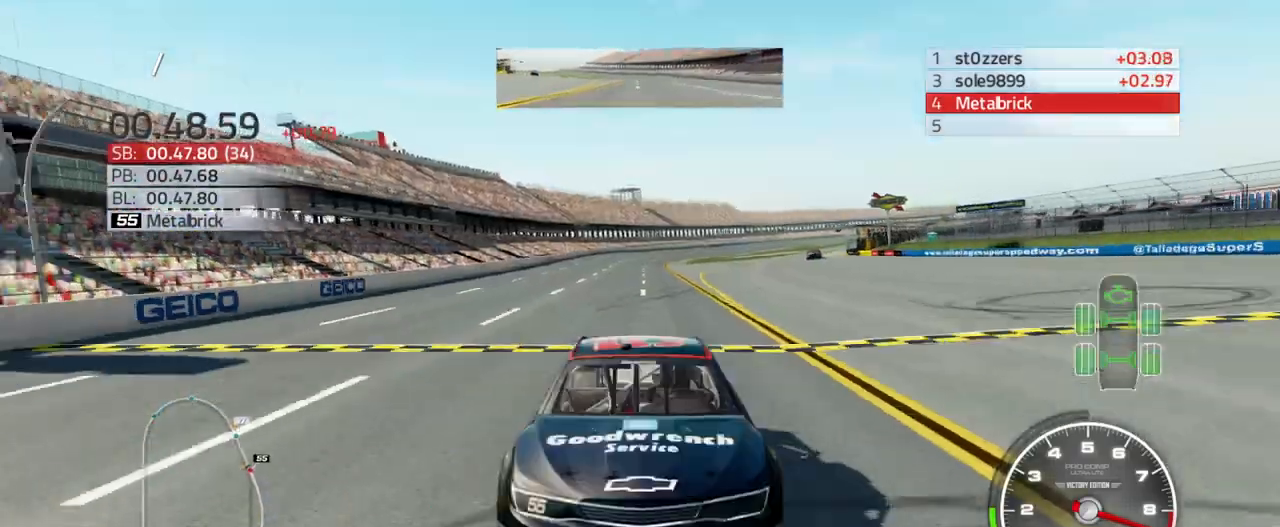
{"buttons": ["R2"], "left_stick": "up-right", "right_stick": "center", "events": [[167, "L1", "up"], [500, "left_stick", "up-right"]]}
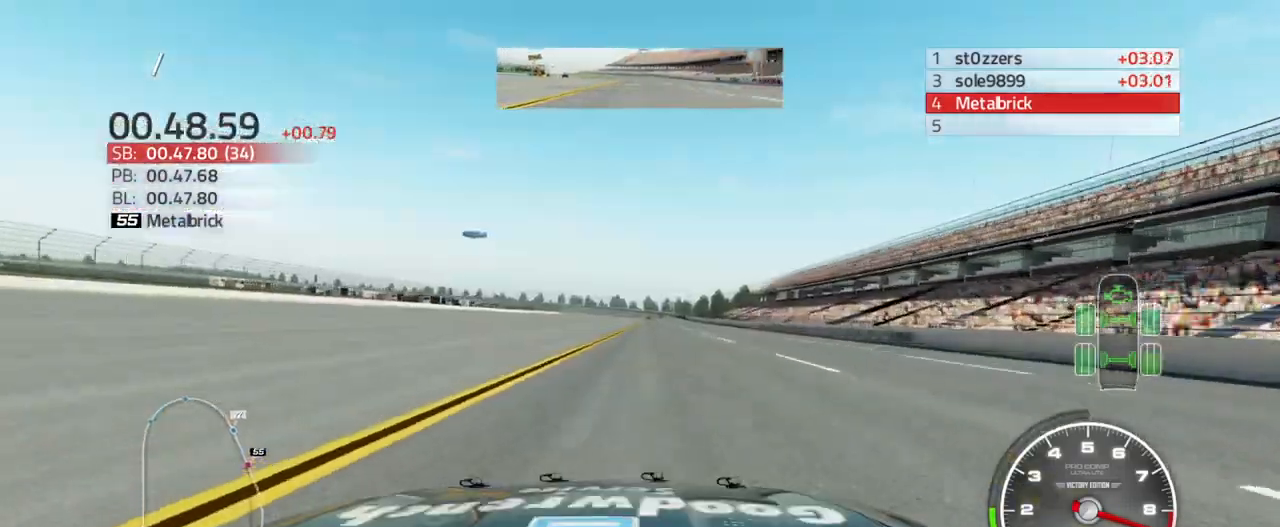
{"buttons": ["R2"], "left_stick": "up-right", "right_stick": "center", "events": []}
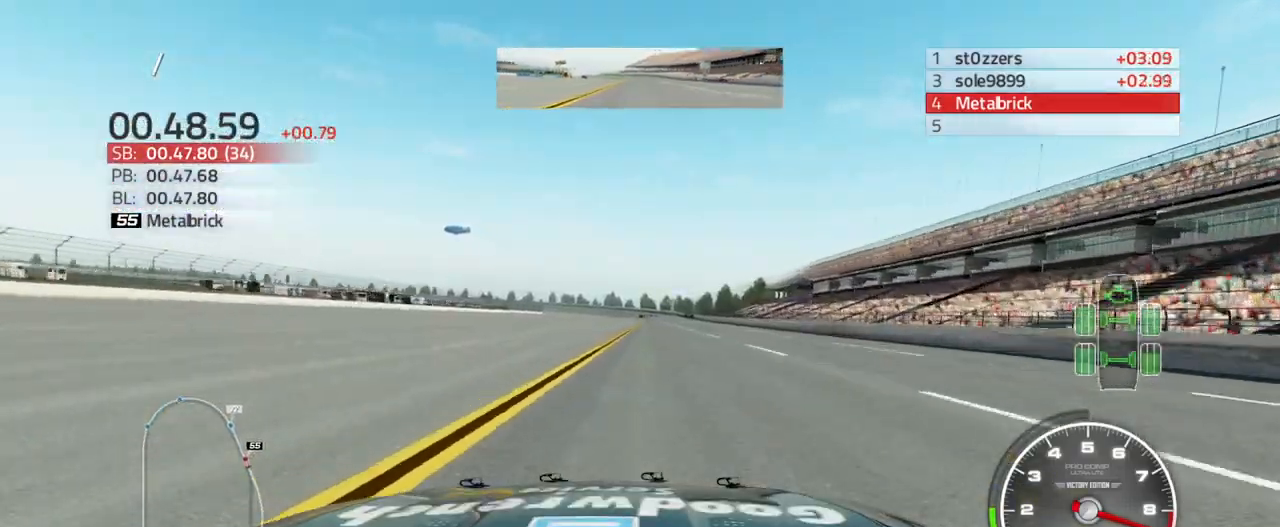
{"buttons": ["R2"], "left_stick": "up-right", "right_stick": "center", "events": [[133, "left_stick", "center"], [367, "left_stick", "up-right"]]}
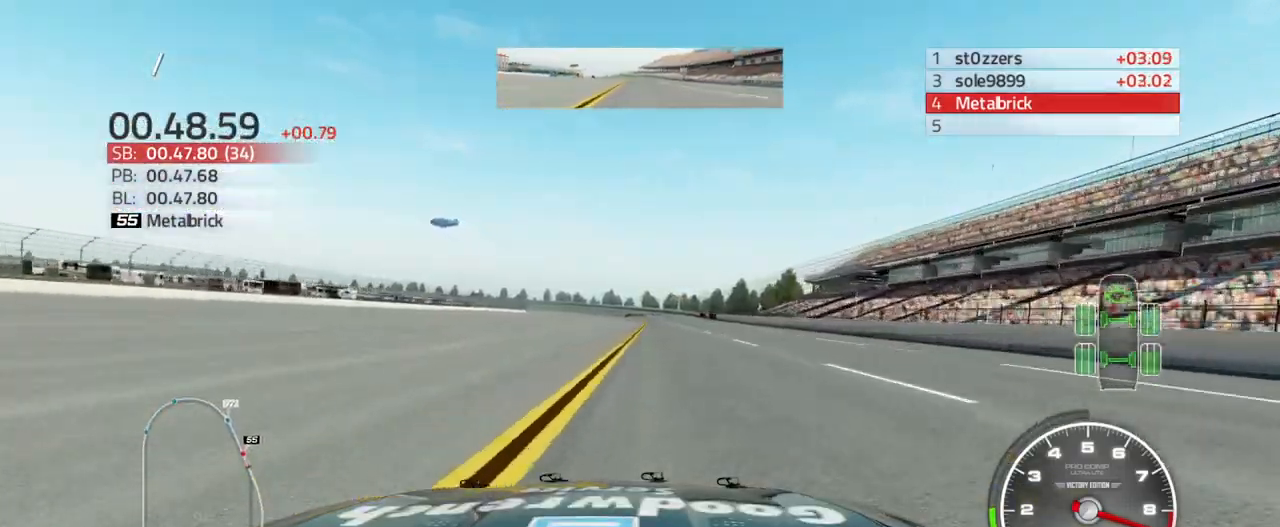
{"buttons": ["R2"], "left_stick": "up-right", "right_stick": "center", "events": []}
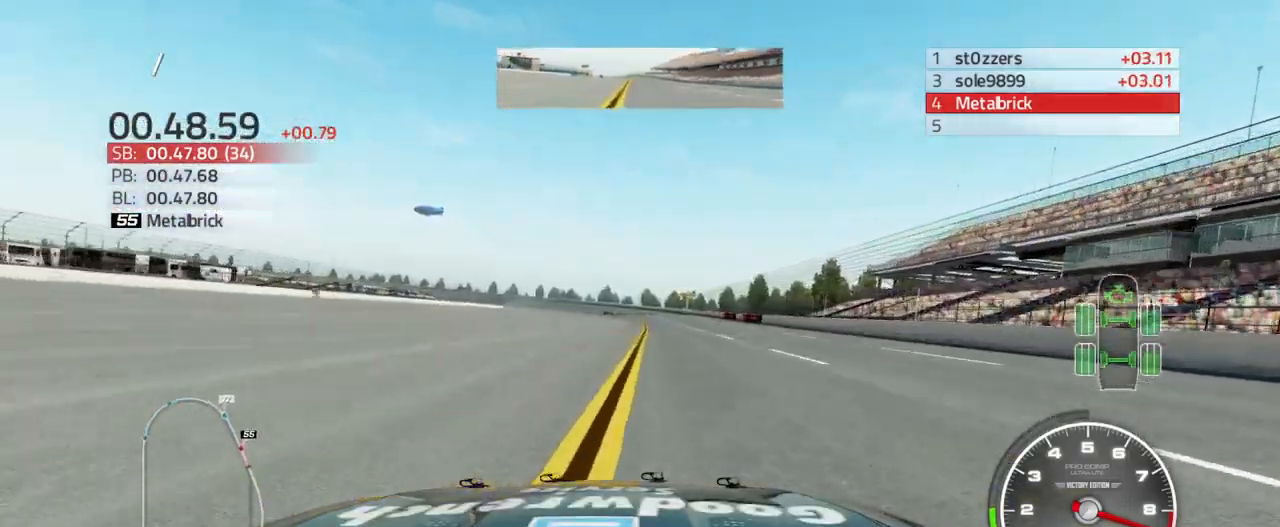
{"buttons": ["R2"], "left_stick": "up", "right_stick": "center", "events": [[233, "left_stick", "up"], [367, "left_stick", "up-left"], [500, "left_stick", "up"]]}
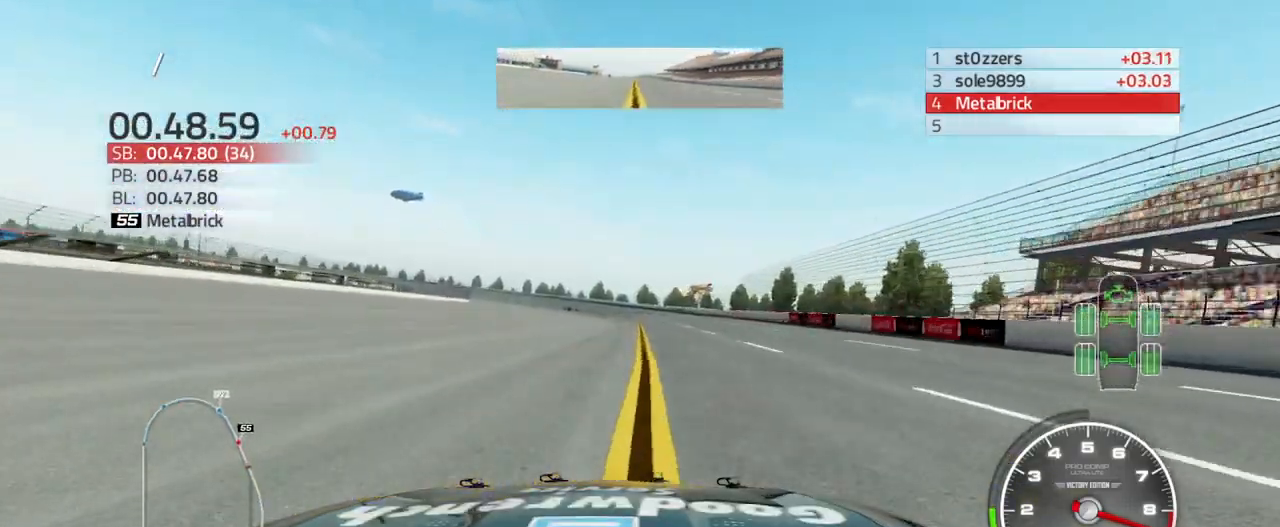
{"buttons": ["R2"], "left_stick": "up-left", "right_stick": "center", "events": [[400, "left_stick", "up-left"]]}
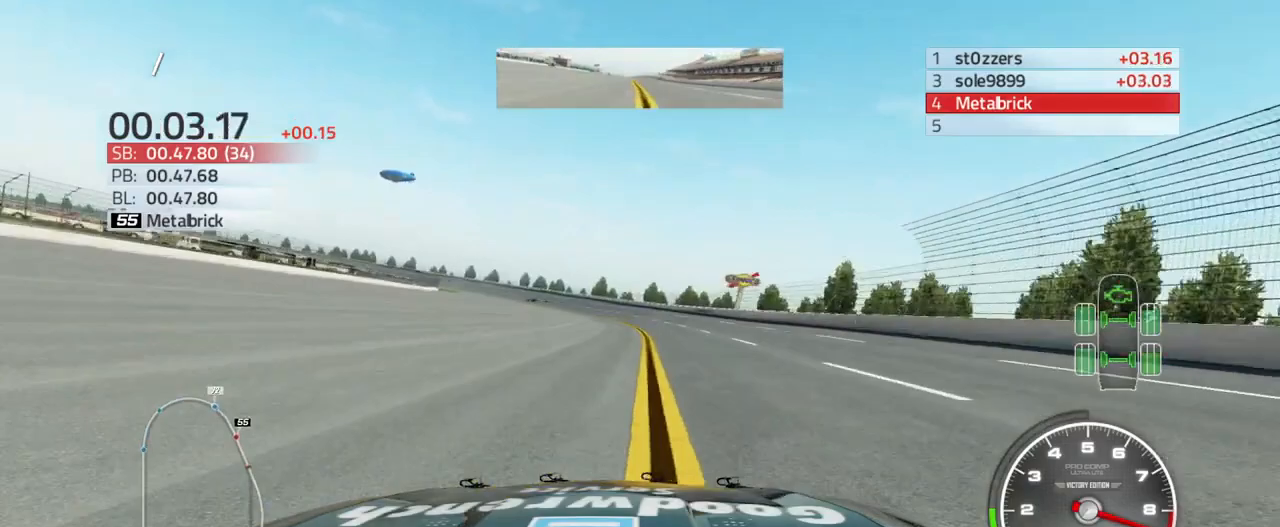
{"buttons": ["R2"], "left_stick": "up-left", "right_stick": "center", "events": []}
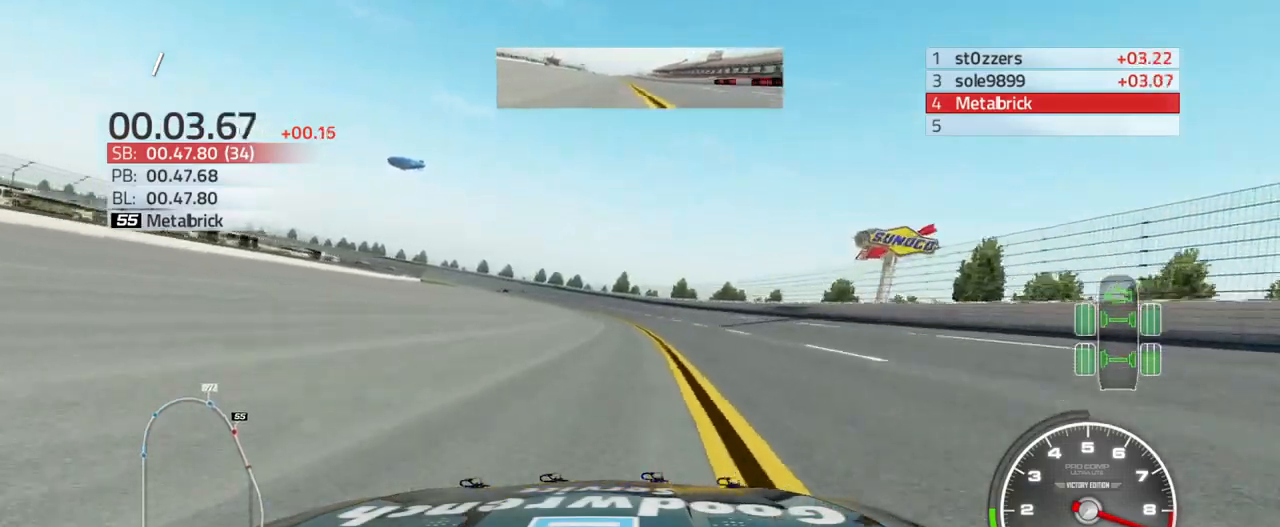
{"buttons": ["R2"], "left_stick": "up-left", "right_stick": "center", "events": []}
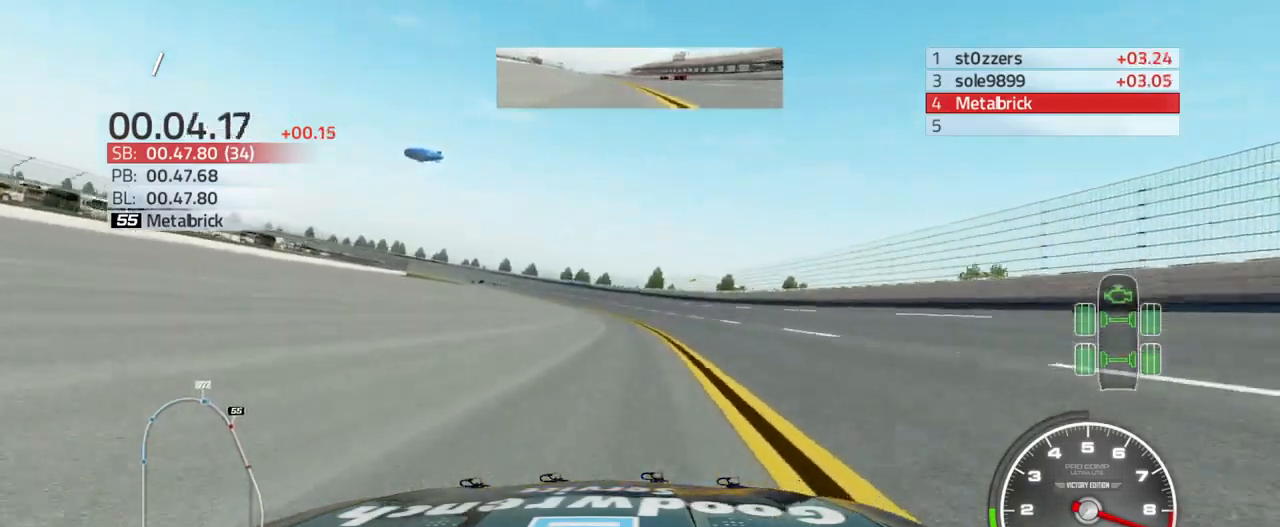
{"buttons": ["R2"], "left_stick": "up-left", "right_stick": "center", "events": []}
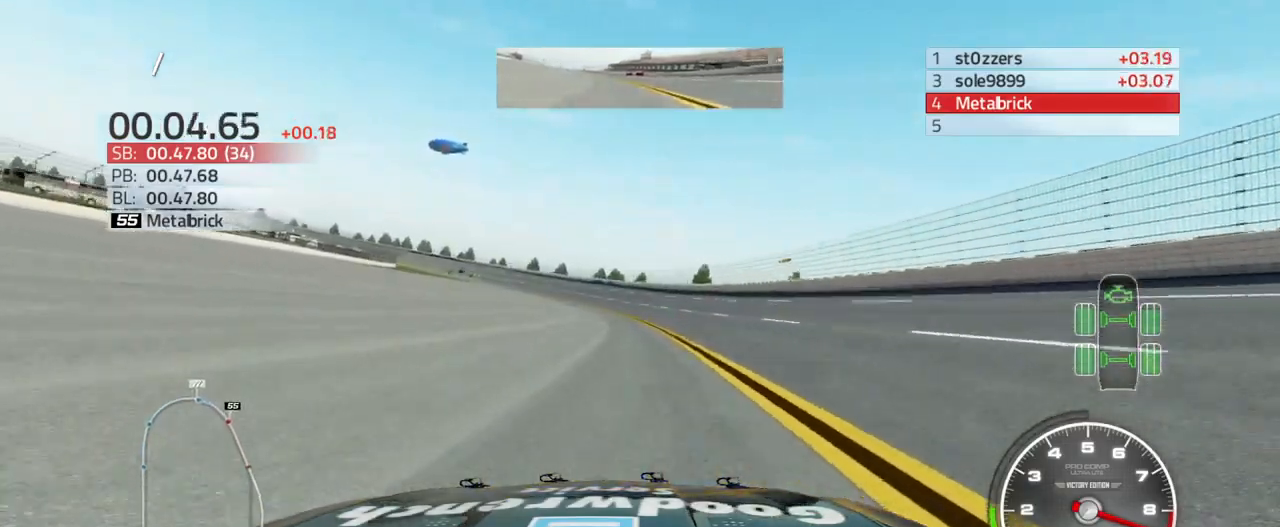
{"buttons": ["R2"], "left_stick": "up-left", "right_stick": "center", "events": []}
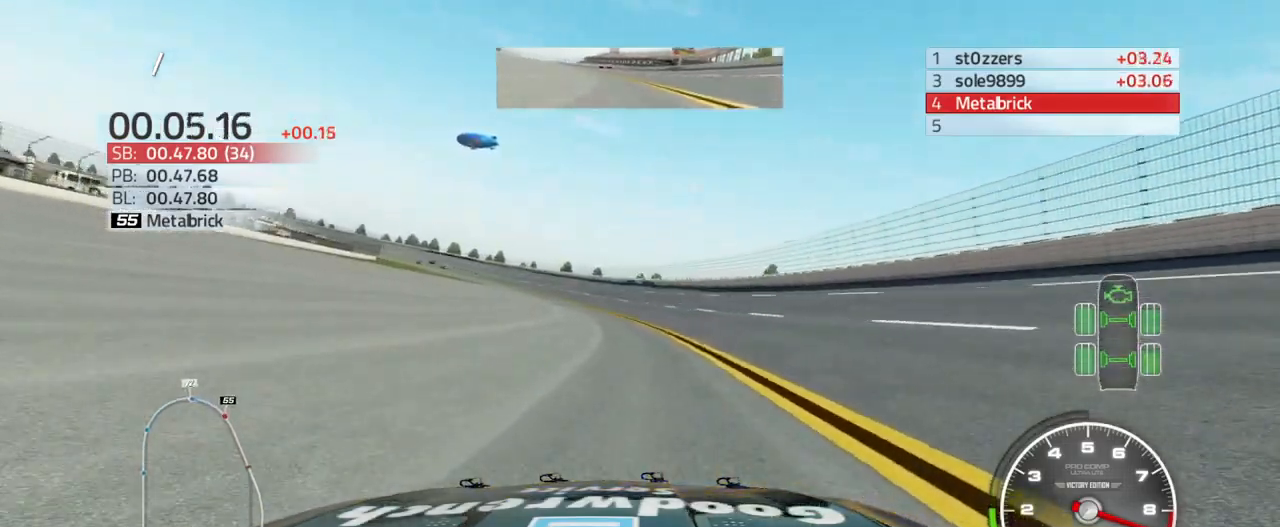
{"buttons": ["R2"], "left_stick": "up-left", "right_stick": "center", "events": []}
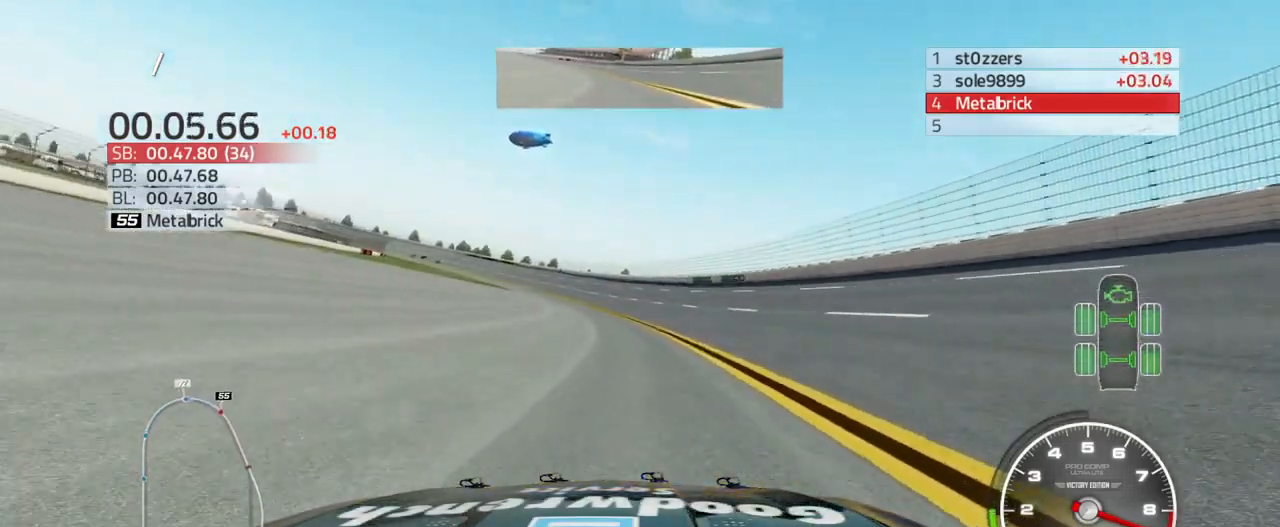
{"buttons": ["R2"], "left_stick": "left", "right_stick": "center", "events": [[467, "left_stick", "left"]]}
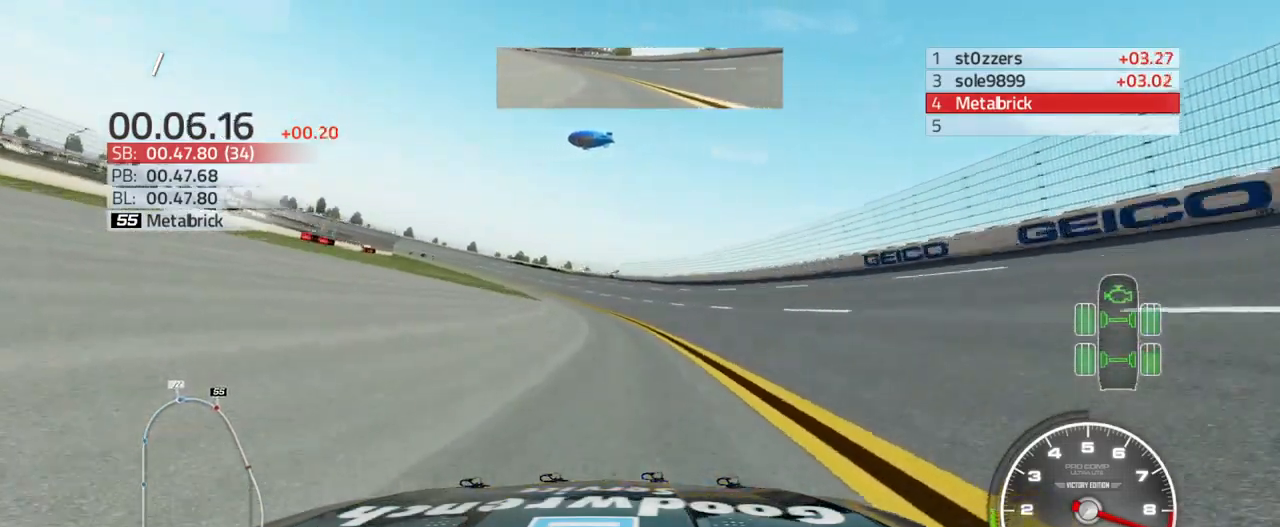
{"buttons": ["R2"], "left_stick": "left", "right_stick": "center", "events": []}
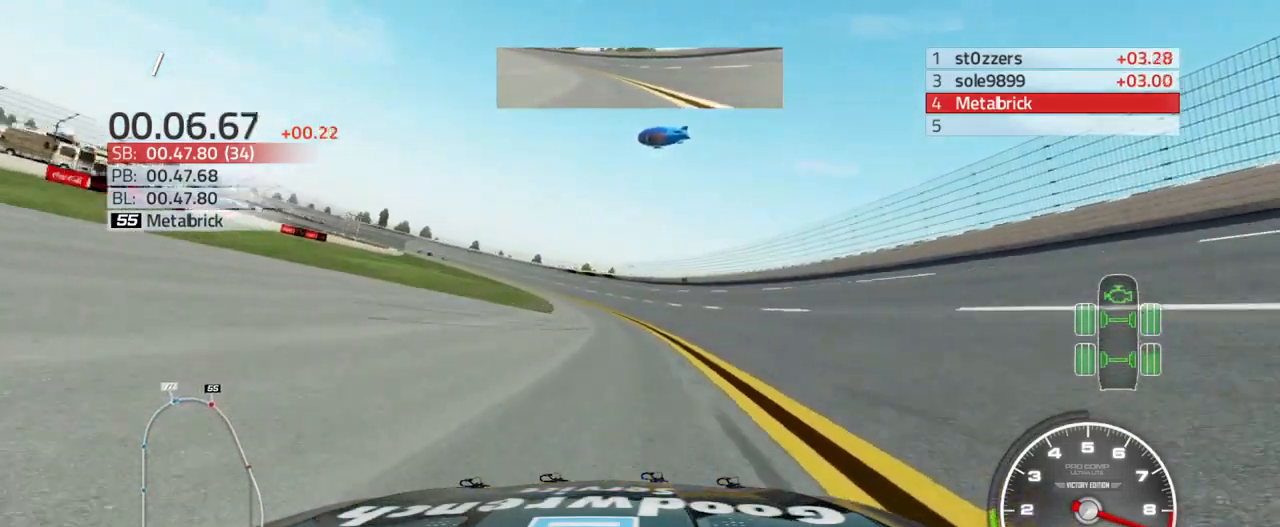
{"buttons": ["R2"], "left_stick": "up-left", "right_stick": "center", "events": [[167, "left_stick", "up-left"]]}
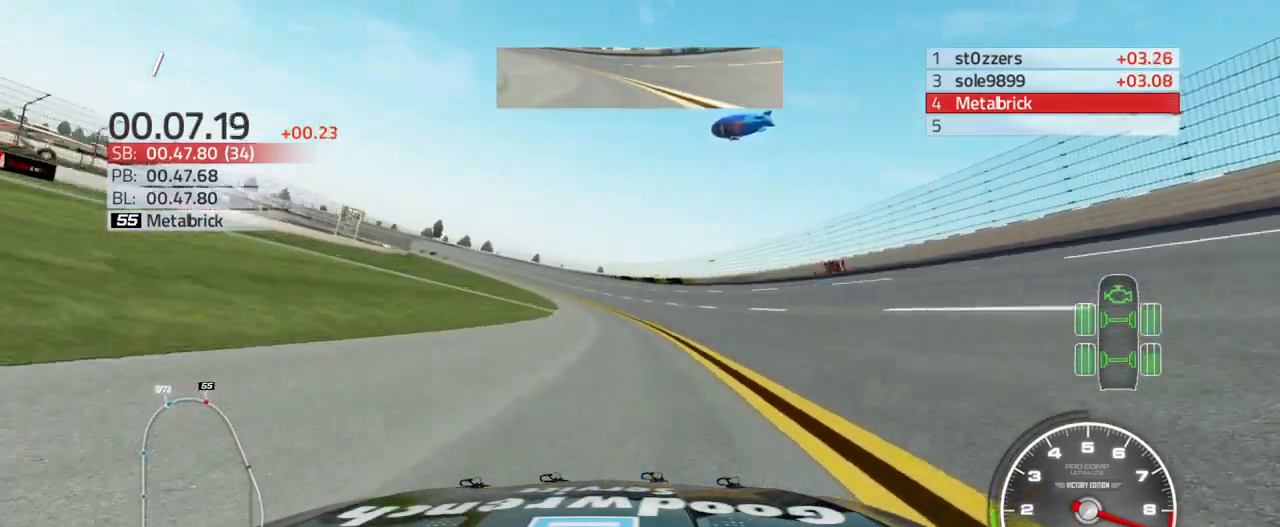
{"buttons": ["R2"], "left_stick": "up-left", "right_stick": "center", "events": []}
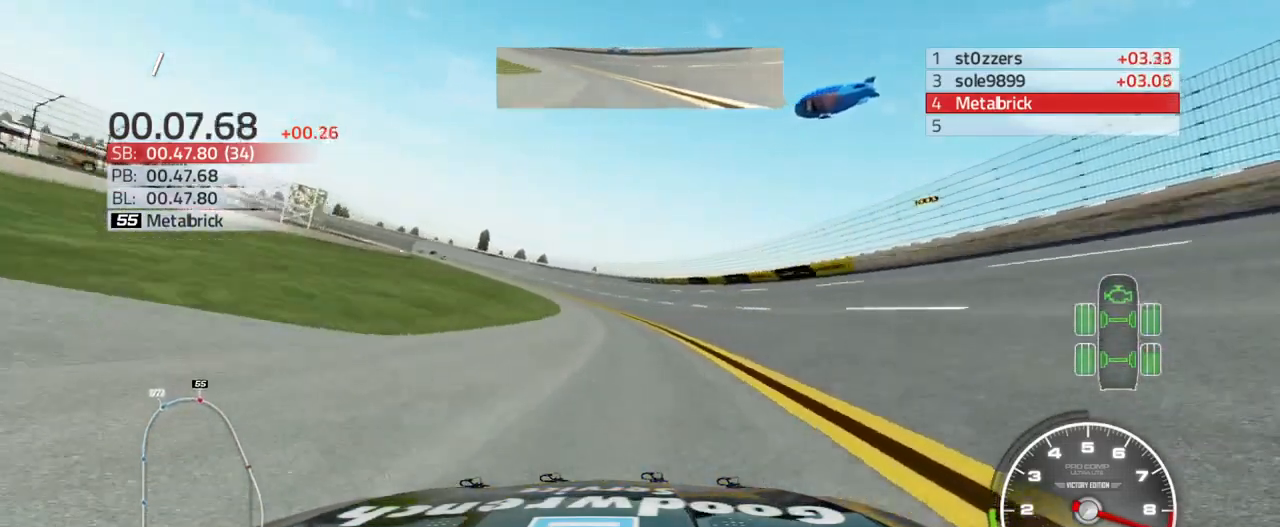
{"buttons": ["R2"], "left_stick": "up-left", "right_stick": "center", "events": []}
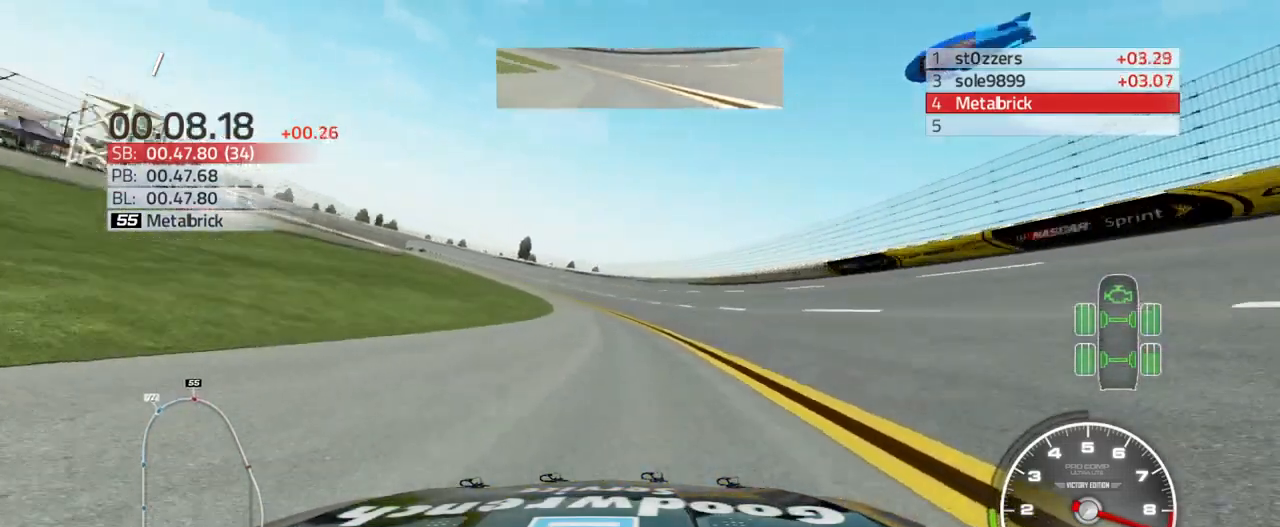
{"buttons": ["R2"], "left_stick": "up-left", "right_stick": "center", "events": []}
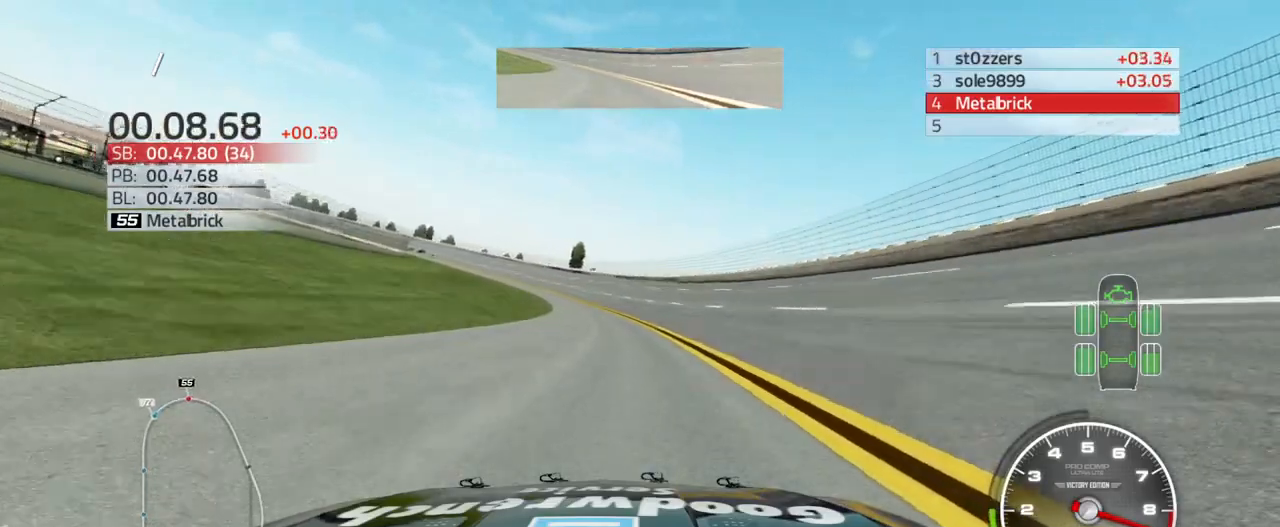
{"buttons": ["R2"], "left_stick": "up-left", "right_stick": "center", "events": []}
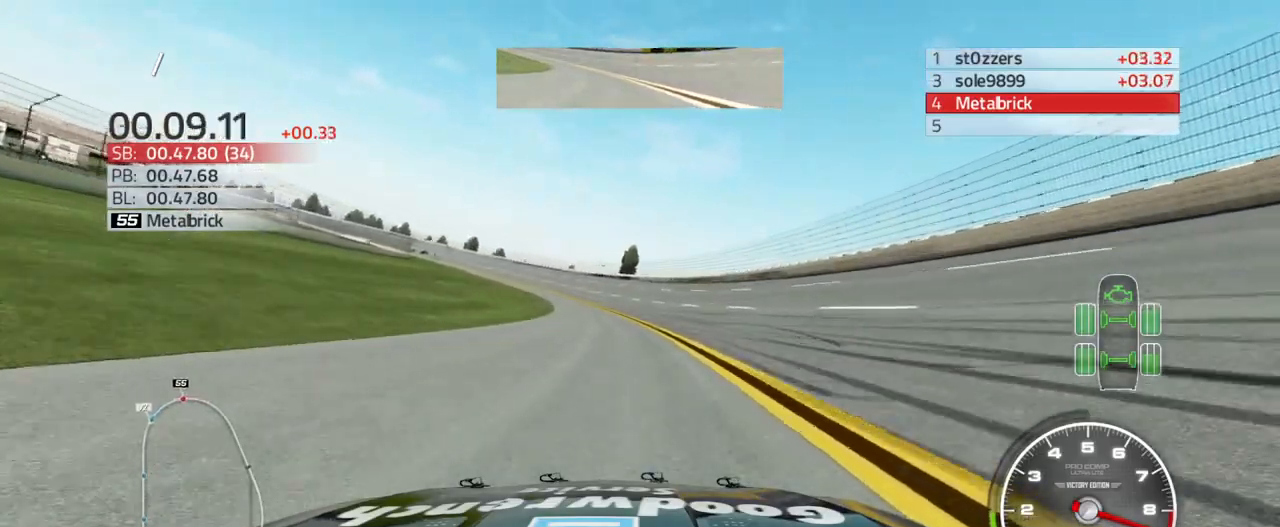
{"buttons": ["R2"], "left_stick": "up-left", "right_stick": "center", "events": []}
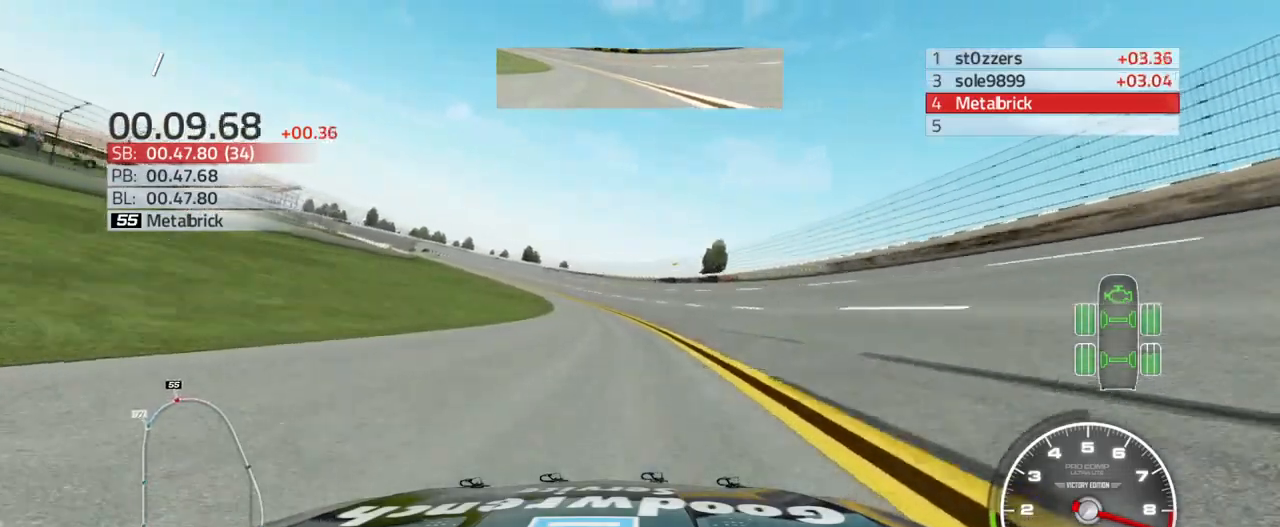
{"buttons": ["R2"], "left_stick": "up-left", "right_stick": "center", "events": []}
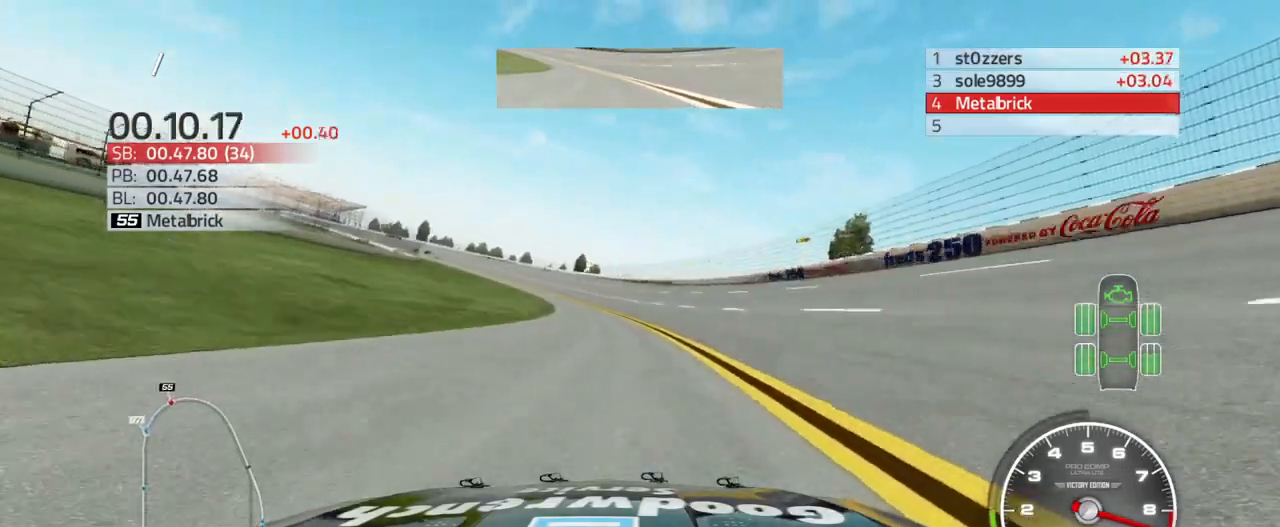
{"buttons": ["R2"], "left_stick": "up-left", "right_stick": "center", "events": []}
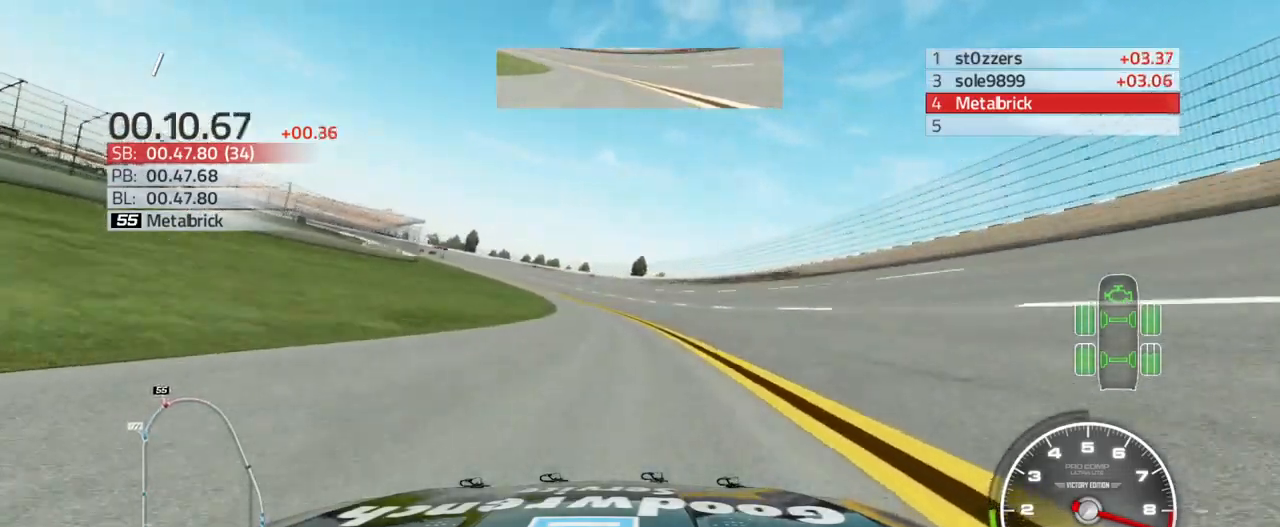
{"buttons": ["R2"], "left_stick": "up-left", "right_stick": "center", "events": []}
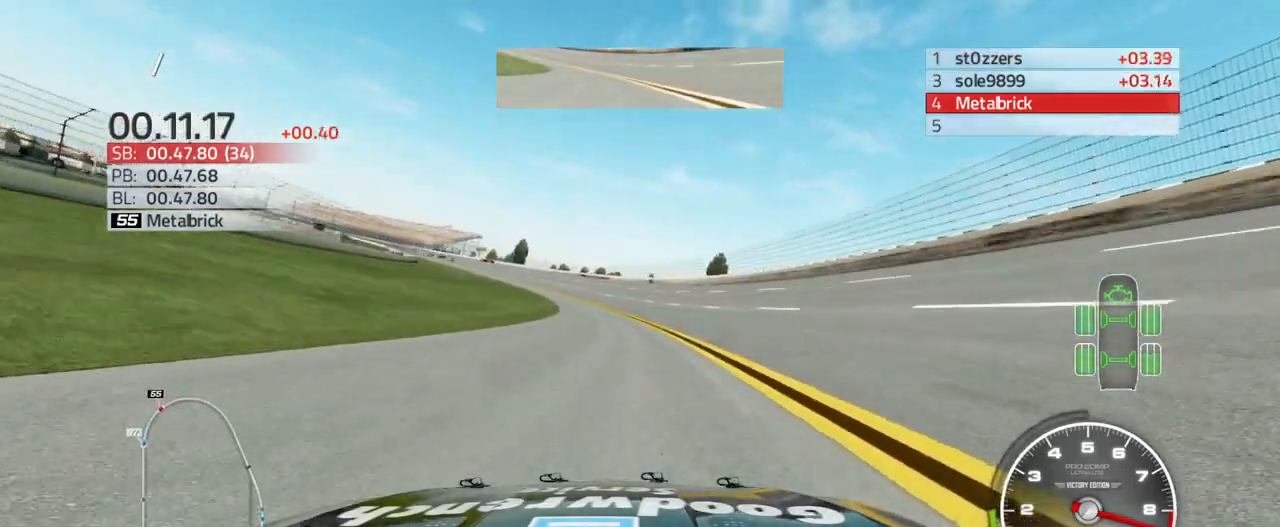
{"buttons": ["R2"], "left_stick": "up-left", "right_stick": "center", "events": []}
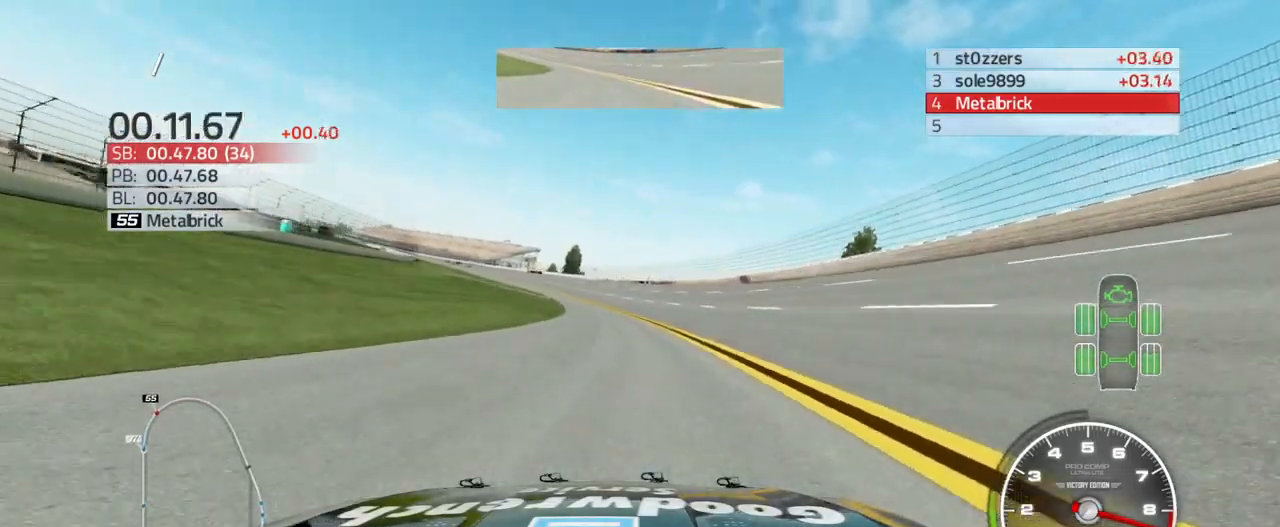
{"buttons": ["R2"], "left_stick": "up-left", "right_stick": "center", "events": []}
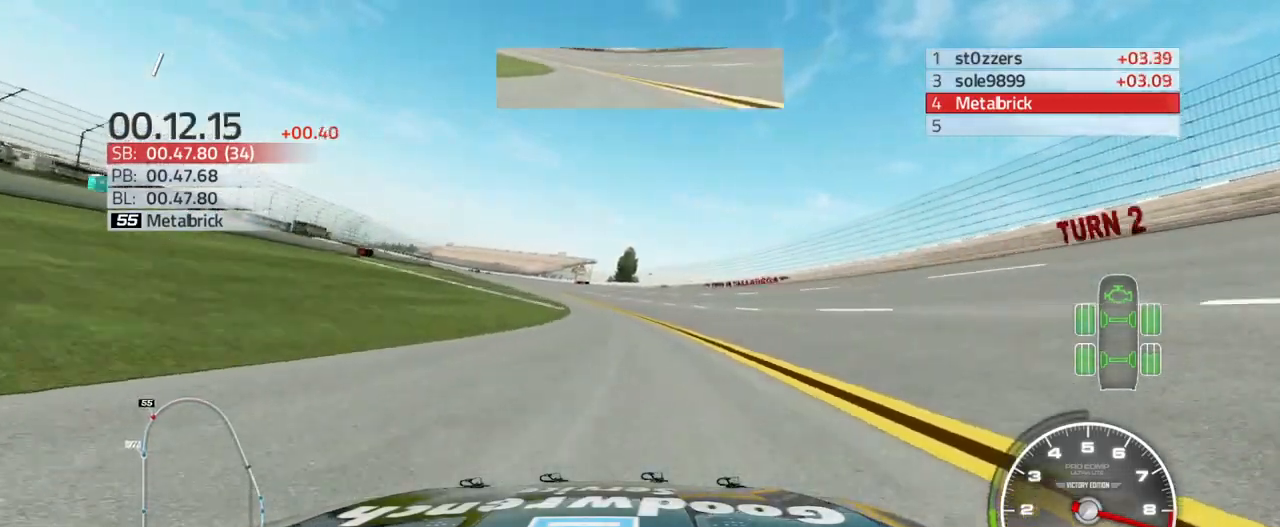
{"buttons": ["R2"], "left_stick": "up-left", "right_stick": "center", "events": []}
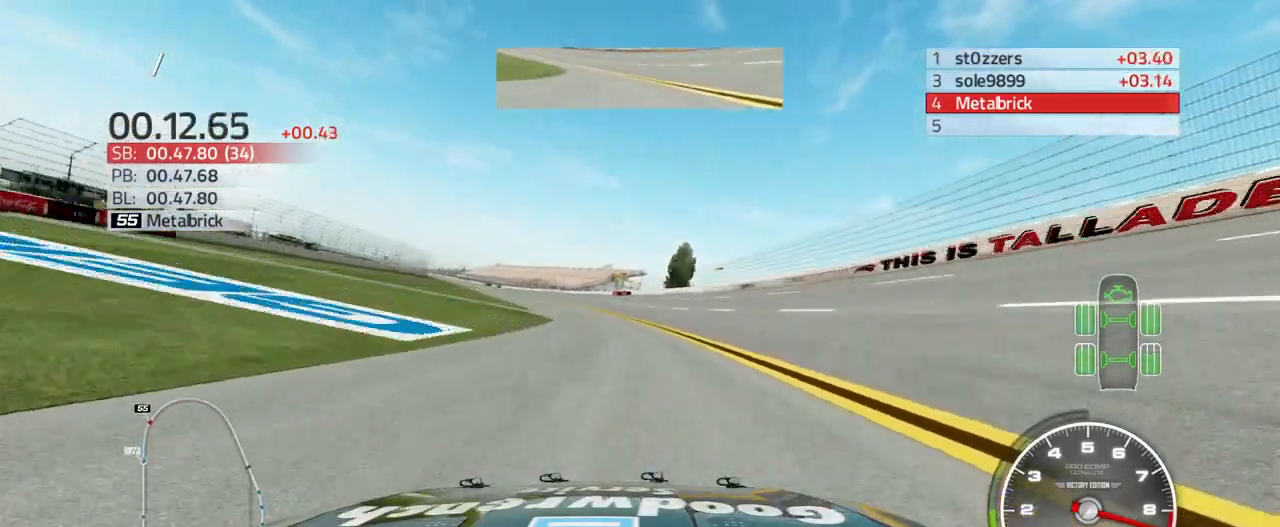
{"buttons": ["R2"], "left_stick": "up-left", "right_stick": "center", "events": []}